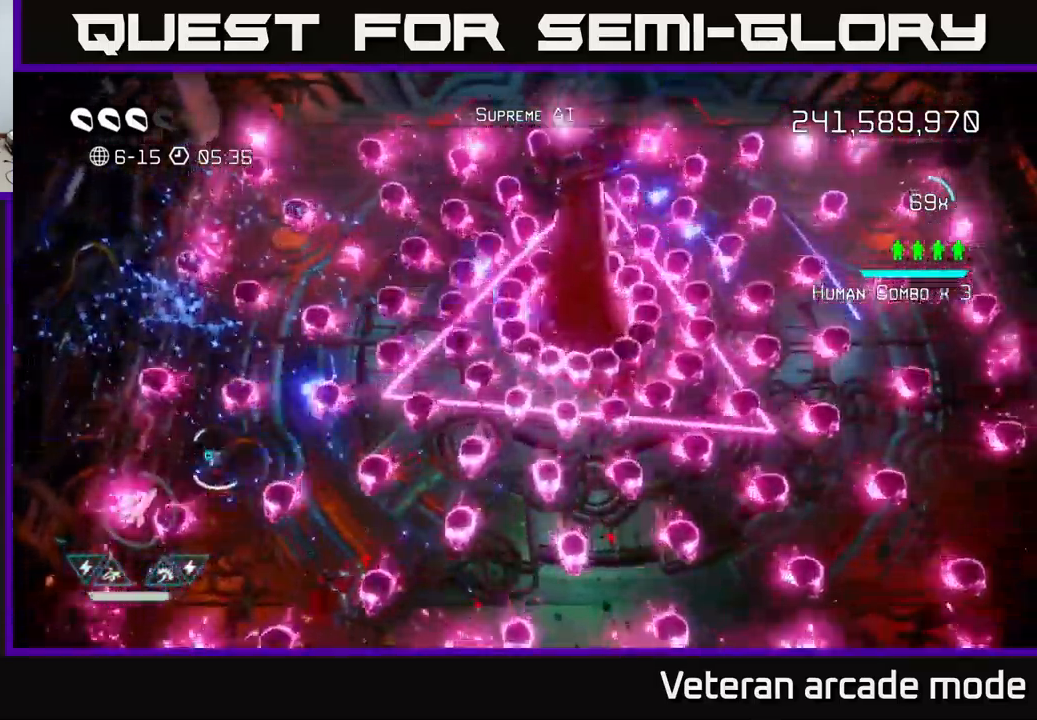
Gameplay with a controller (Xbox layout); each line is a JSON object with the inputs held at the frame after it. "events" lists button and stick changes between this image and that frame as [ms after this image, input, new state], when the widget could be followed in between. Not read: L3.
{"buttons": [], "left_stick": "down-left", "right_stick": "up-right", "events": [[84, "left_stick", "down"], [217, "R2", "down"], [267, "left_stick", "center"], [317, "R2", "up"], [400, "left_stick", "down"], [417, "R2", "down"], [484, "left_stick", "down-left"], [500, "R2", "up"]]}
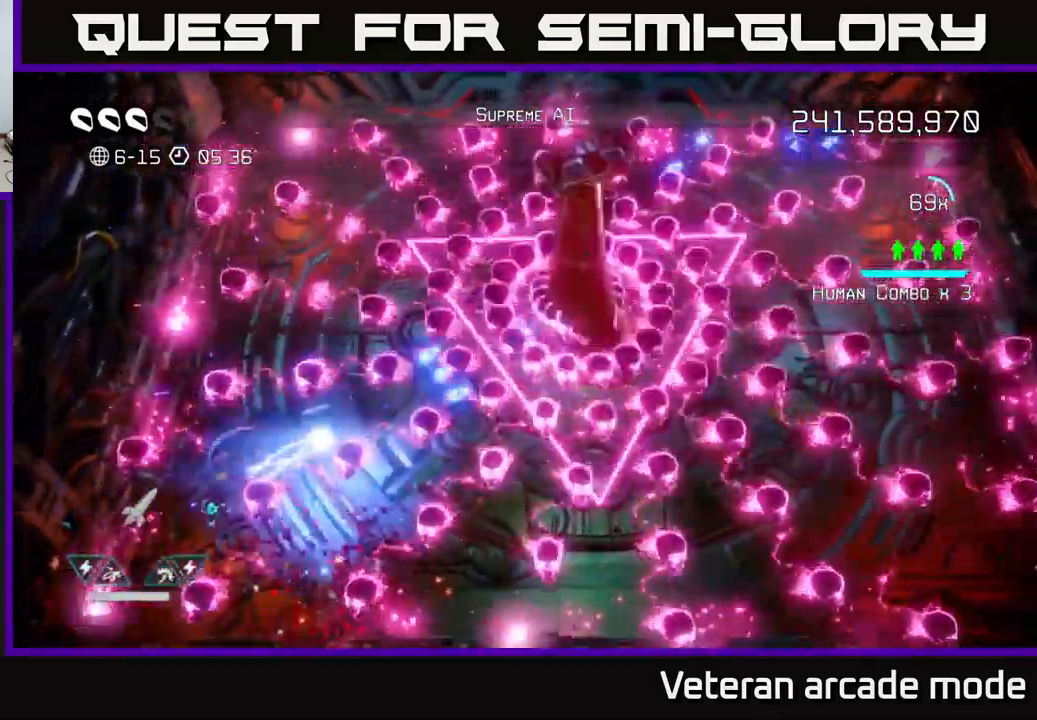
{"buttons": ["L2"], "left_stick": "down-right", "right_stick": "up-right", "events": [[84, "L2", "down"], [84, "R2", "down"], [100, "R2", "up"], [250, "L2", "up"], [267, "left_stick", "down-right"], [500, "L2", "down"]]}
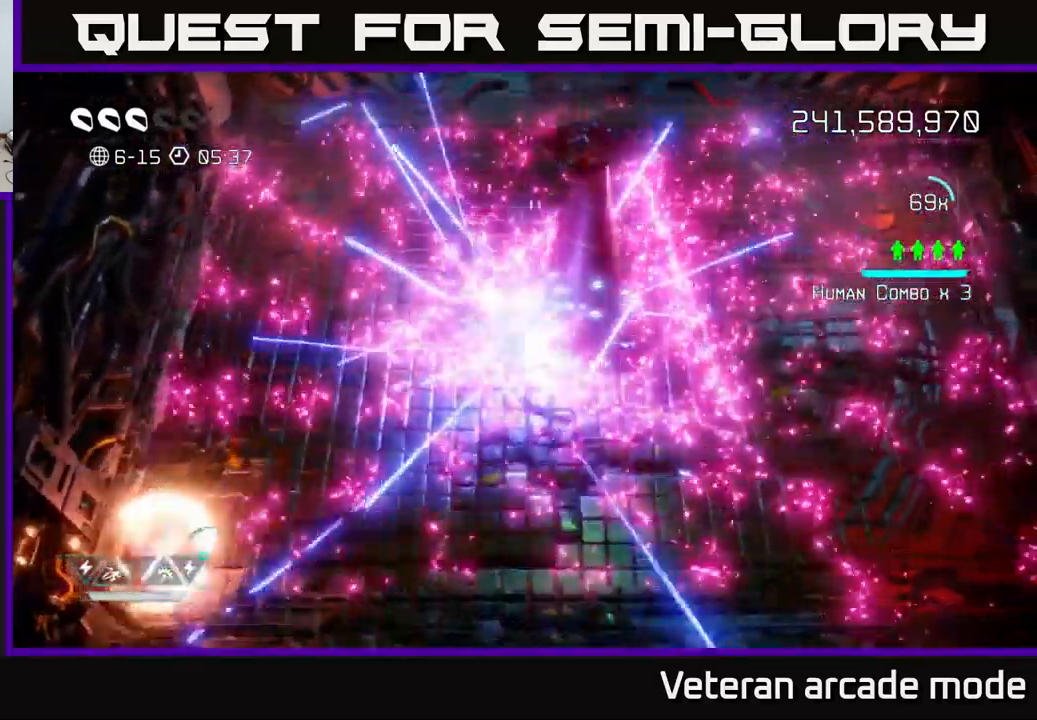
{"buttons": [], "left_stick": "right", "right_stick": "up-right", "events": [[17, "left_stick", "up-right"], [67, "left_stick", "up-left"], [184, "L2", "up"], [250, "left_stick", "right"]]}
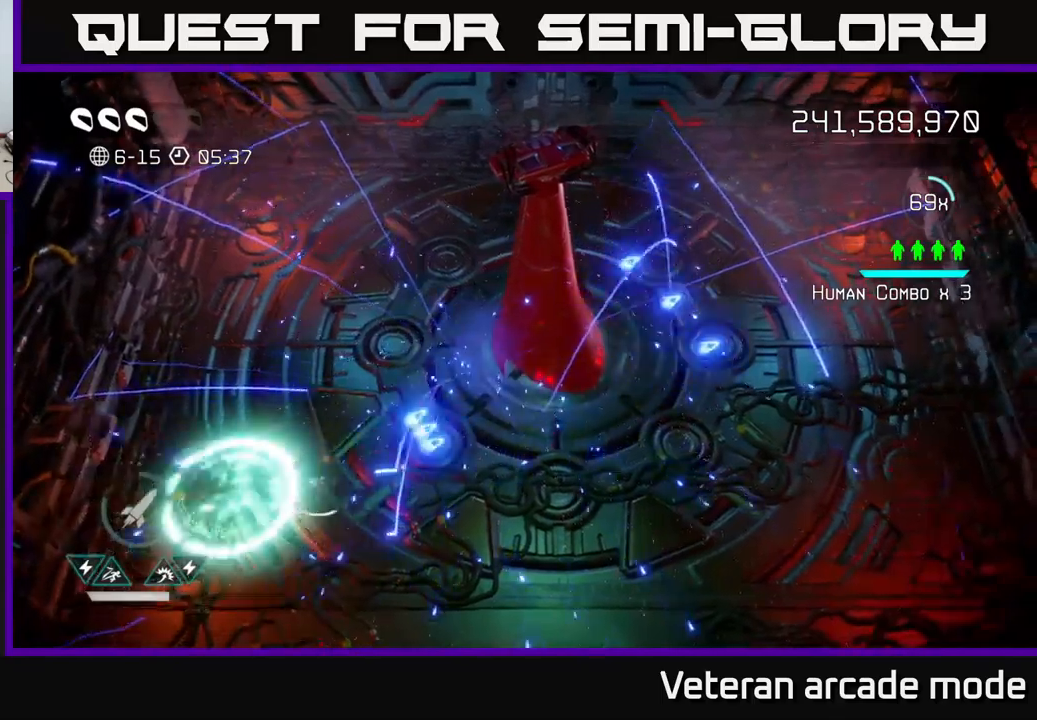
{"buttons": [], "left_stick": "right", "right_stick": "center", "events": [[433, "right_stick", "center"]]}
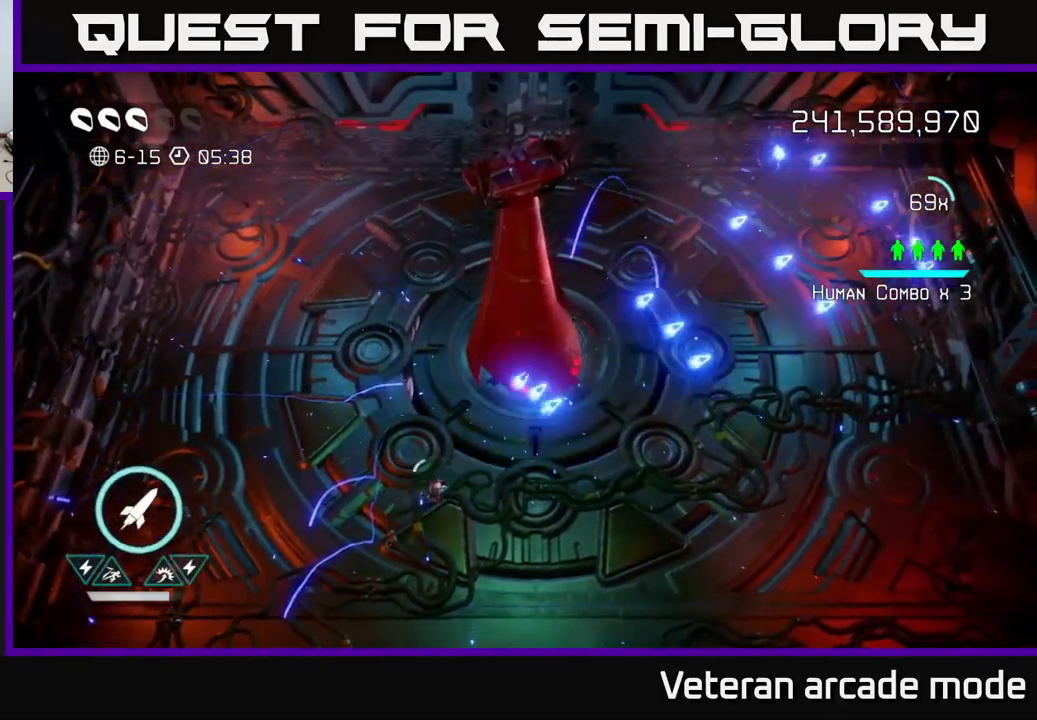
{"buttons": [], "left_stick": "right", "right_stick": "up", "events": [[67, "right_stick", "up"]]}
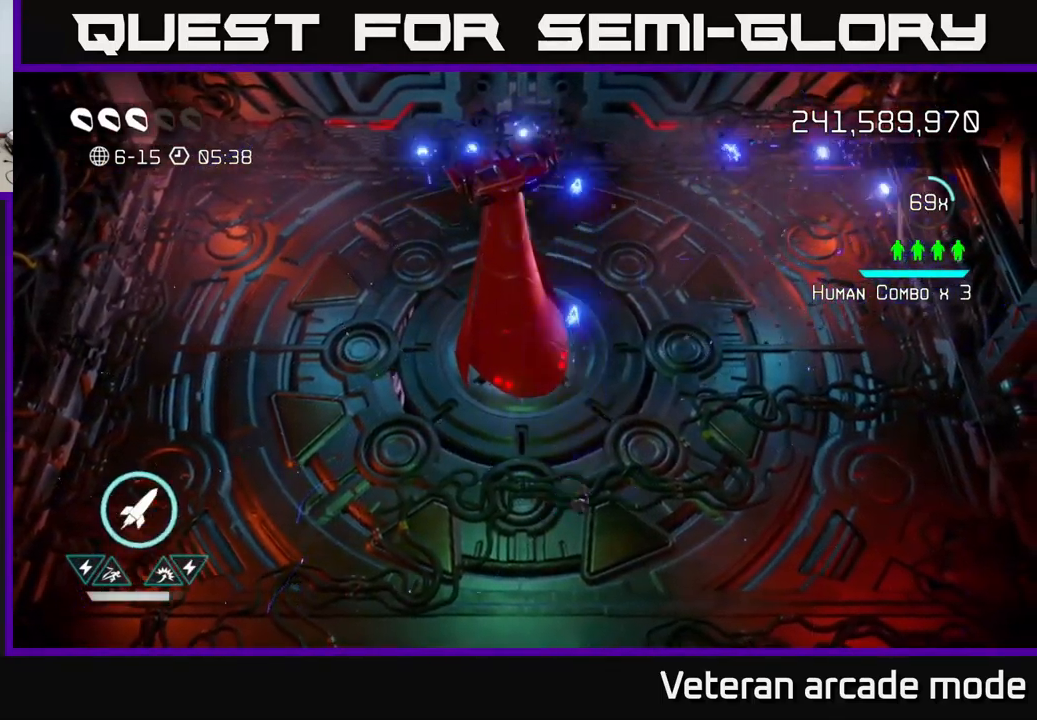
{"buttons": [], "left_stick": "right", "right_stick": "up-left", "events": [[150, "left_stick", "down-right"], [150, "right_stick", "up-left"], [283, "left_stick", "center"], [483, "left_stick", "right"]]}
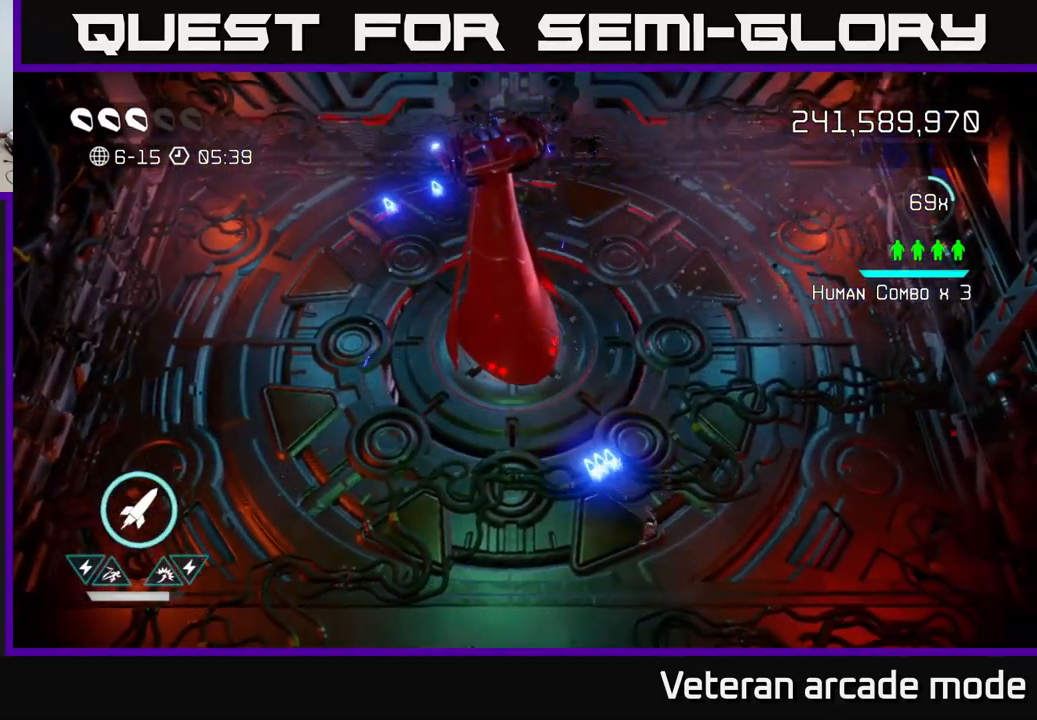
{"buttons": [], "left_stick": "center", "right_stick": "up-left", "events": [[117, "left_stick", "up"], [183, "left_stick", "up-left"], [317, "left_stick", "center"]]}
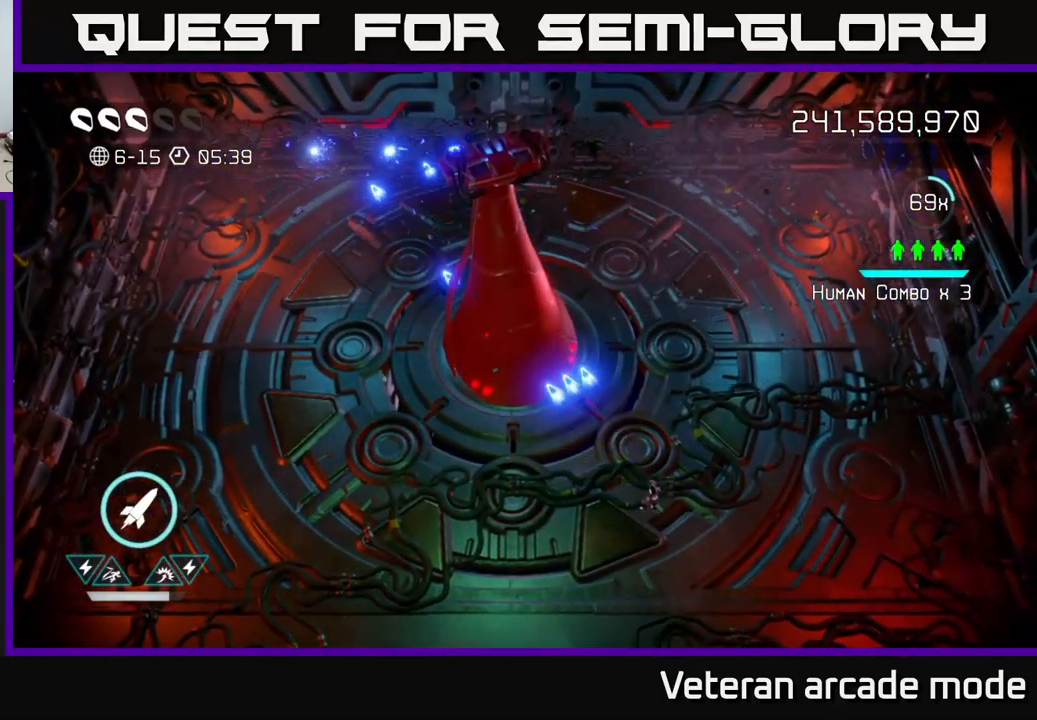
{"buttons": [], "left_stick": "center", "right_stick": "up-left", "events": [[133, "left_stick", "right"], [300, "left_stick", "up-left"], [467, "left_stick", "center"]]}
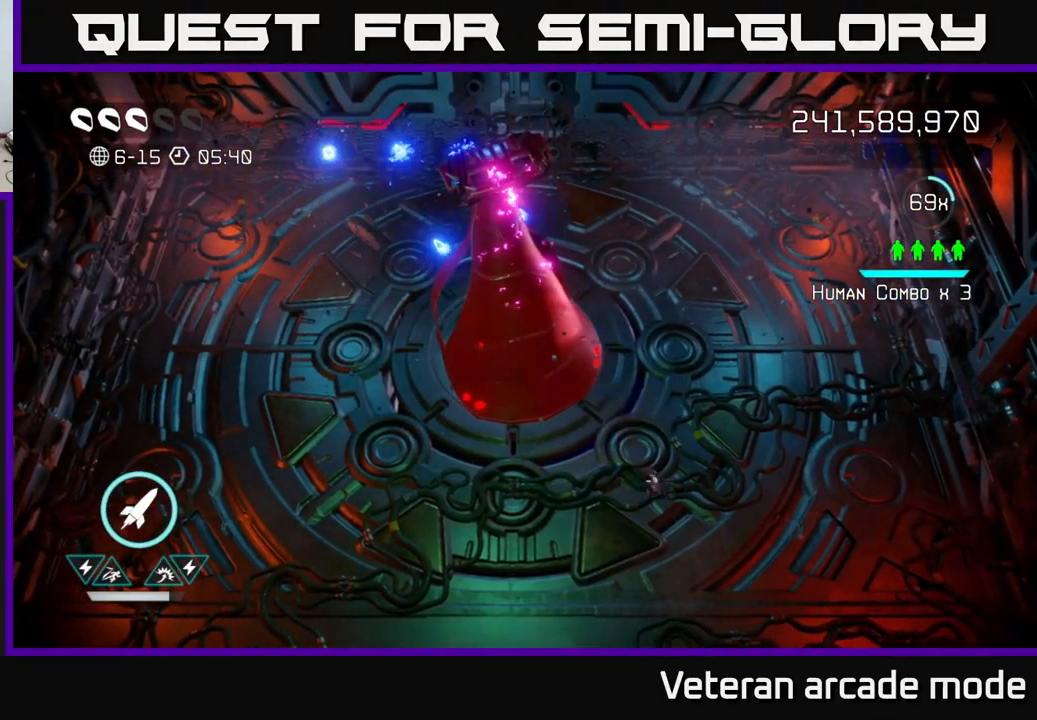
{"buttons": [], "left_stick": "center", "right_stick": "up-left", "events": []}
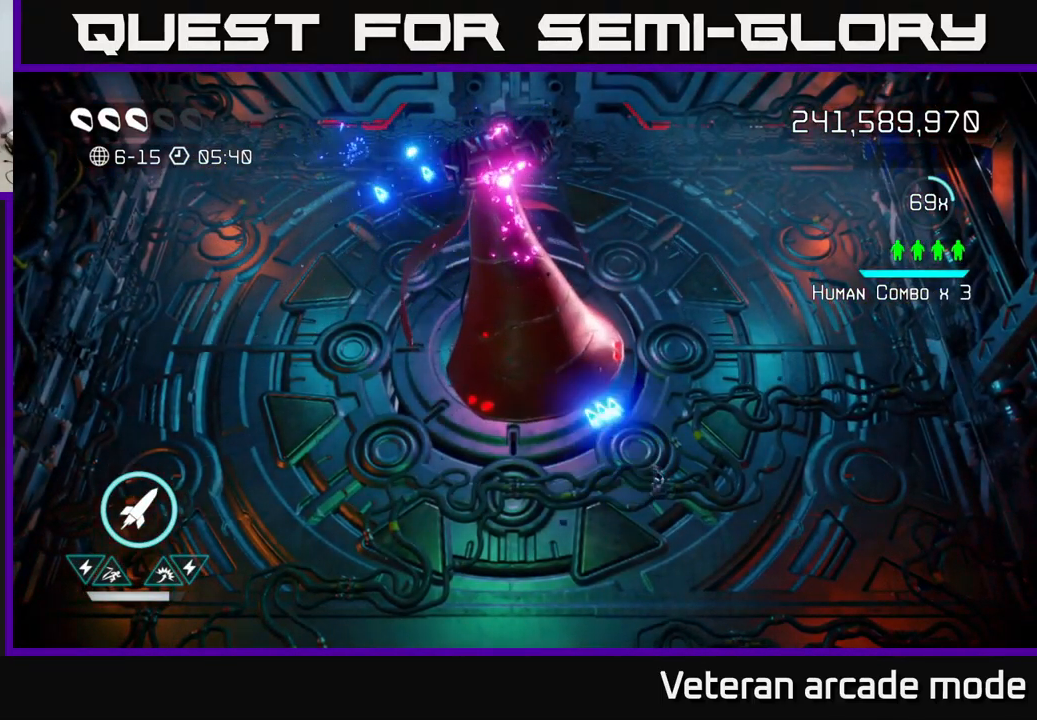
{"buttons": [], "left_stick": "center", "right_stick": "center", "events": [[150, "right_stick", "center"]]}
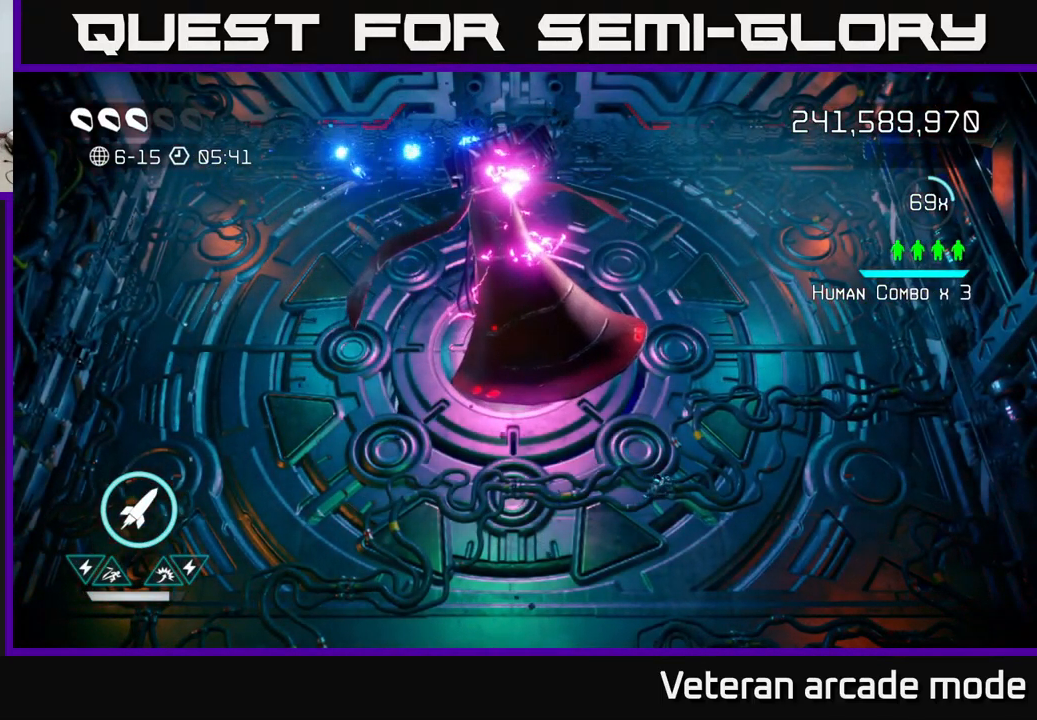
{"buttons": [], "left_stick": "center", "right_stick": "center", "events": []}
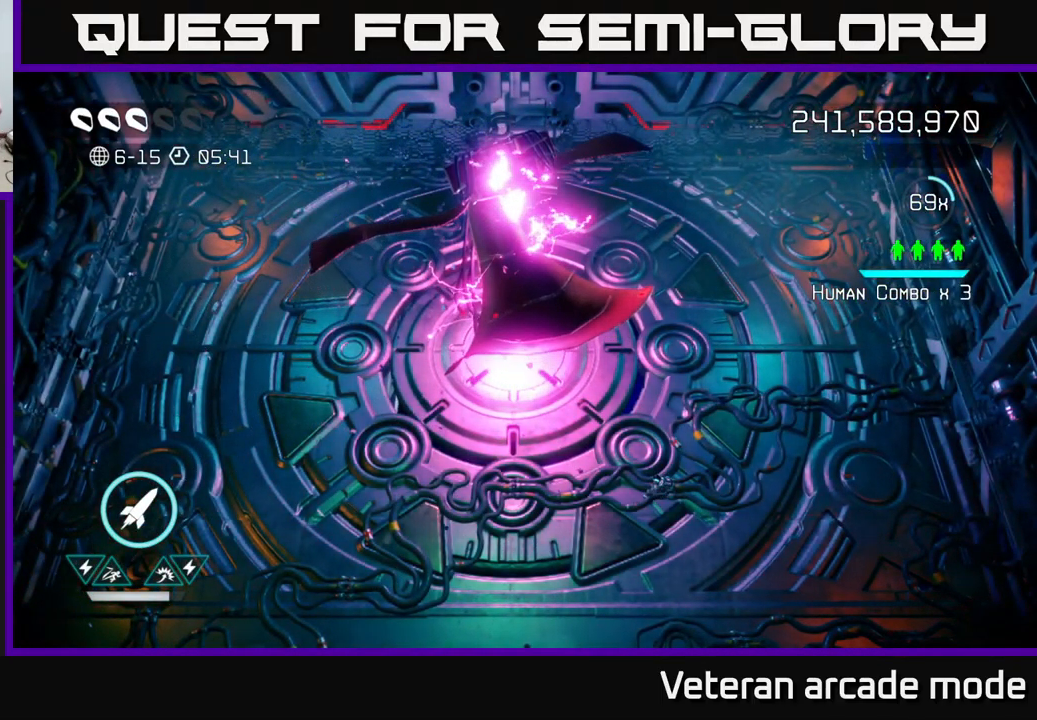
{"buttons": [], "left_stick": "center", "right_stick": "center", "events": []}
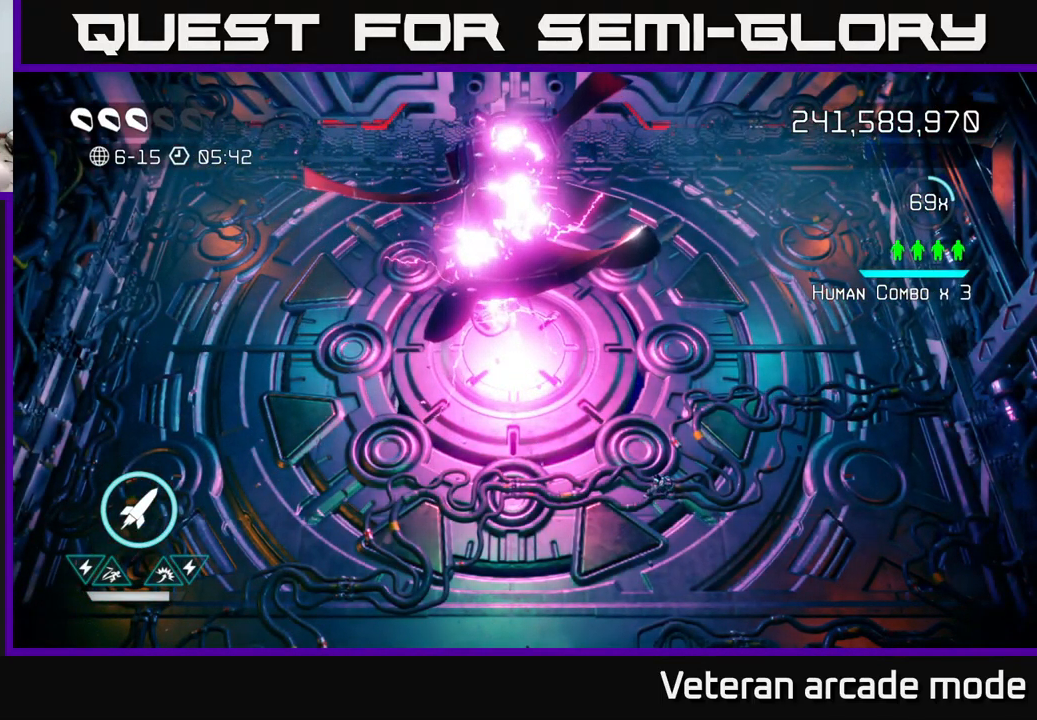
{"buttons": [], "left_stick": "center", "right_stick": "center", "events": []}
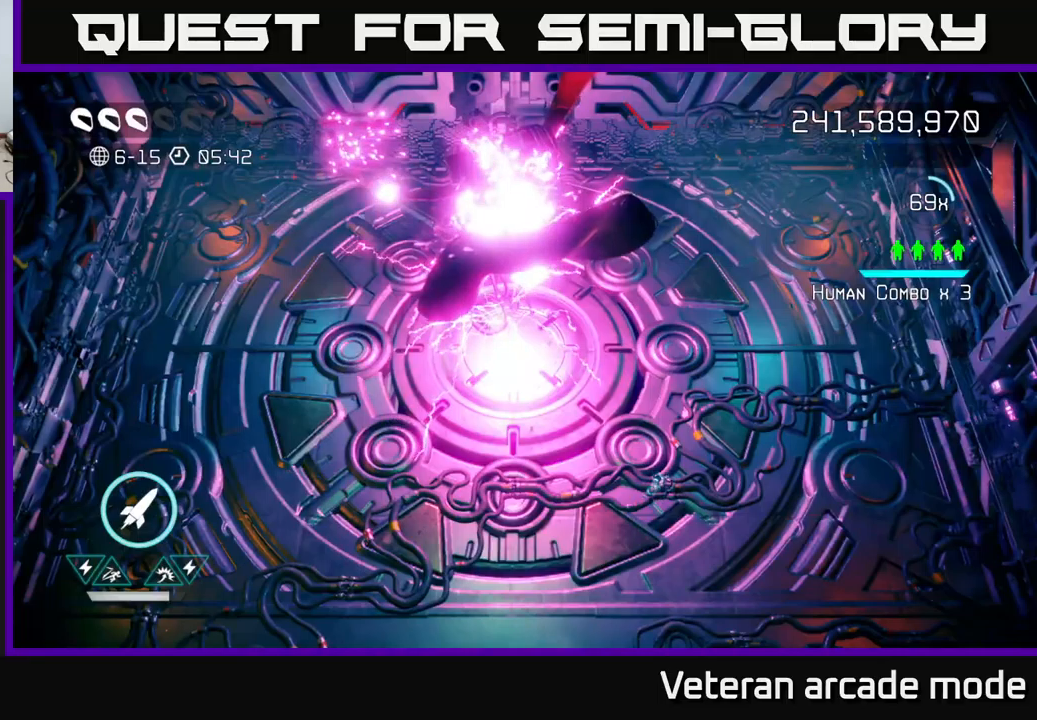
{"buttons": [], "left_stick": "right", "right_stick": "left", "events": [[183, "left_stick", "down-right"], [367, "left_stick", "right"], [383, "right_stick", "left"]]}
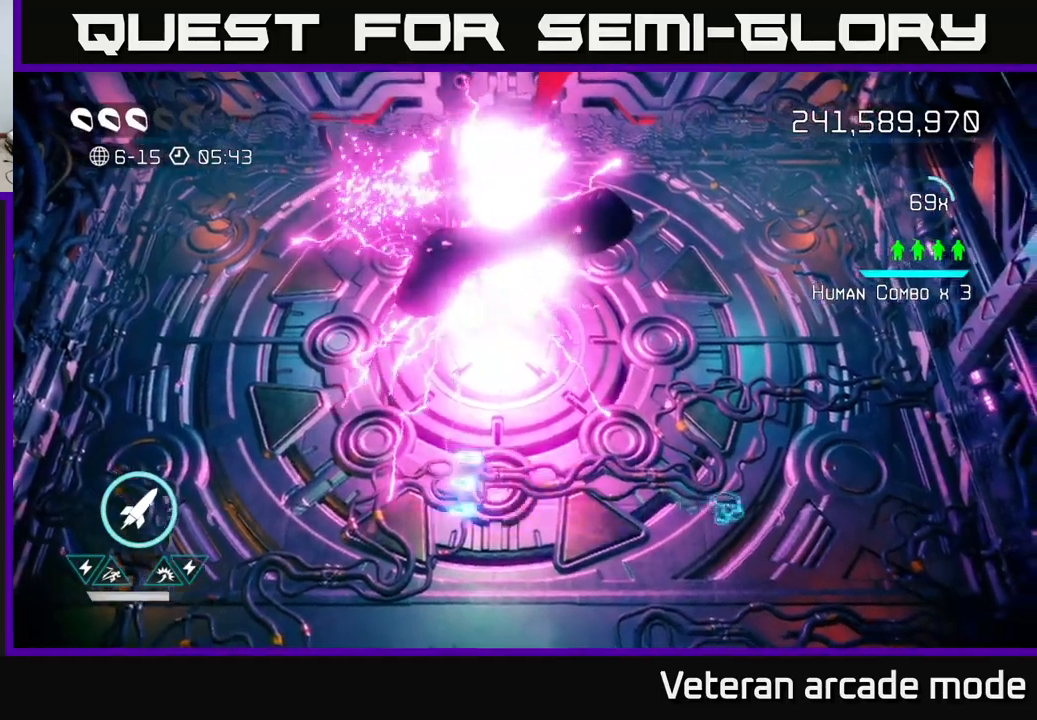
{"buttons": [], "left_stick": "center", "right_stick": "center", "events": [[183, "left_stick", "up-right"], [283, "right_stick", "center"], [317, "left_stick", "center"]]}
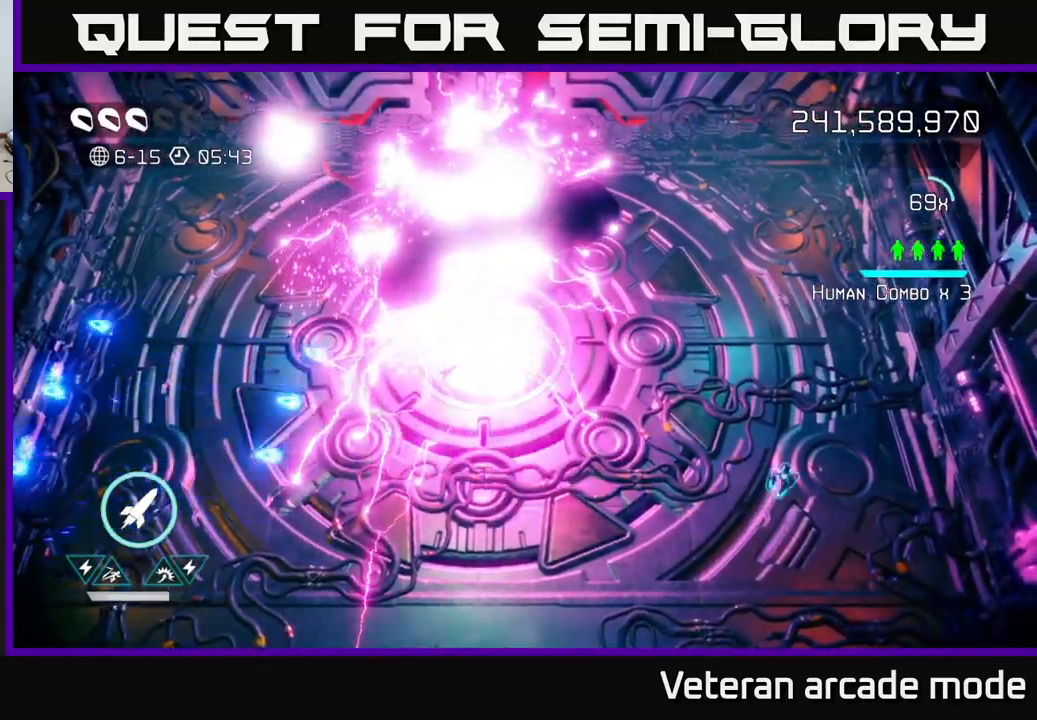
{"buttons": [], "left_stick": "center", "right_stick": "center", "events": []}
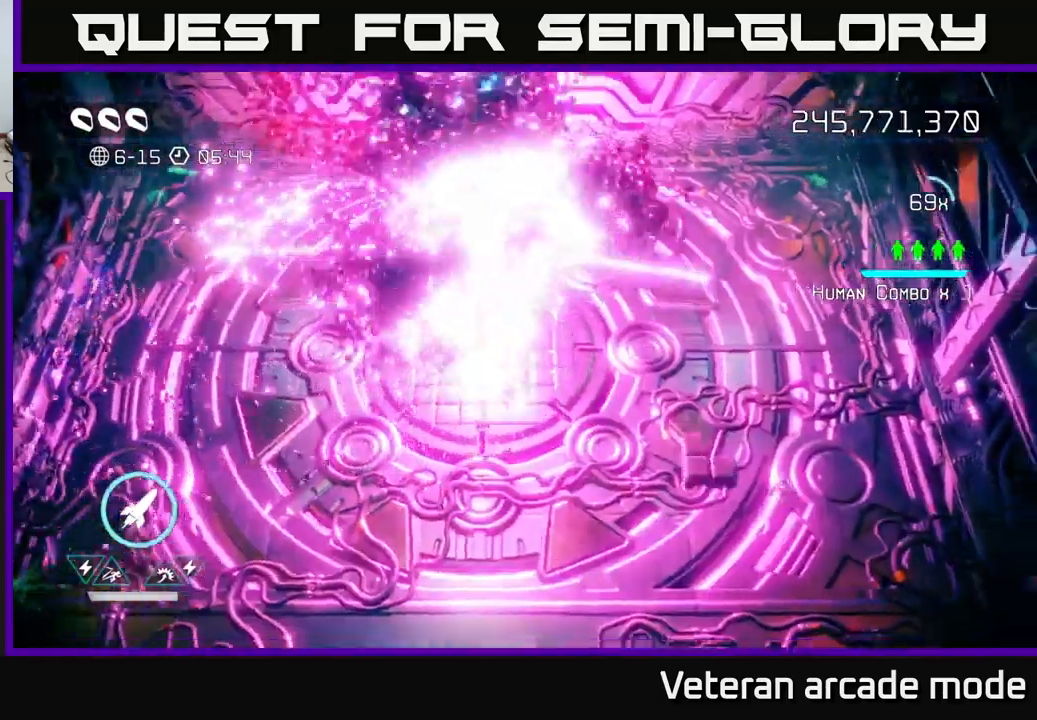
{"buttons": [], "left_stick": "center", "right_stick": "center", "events": []}
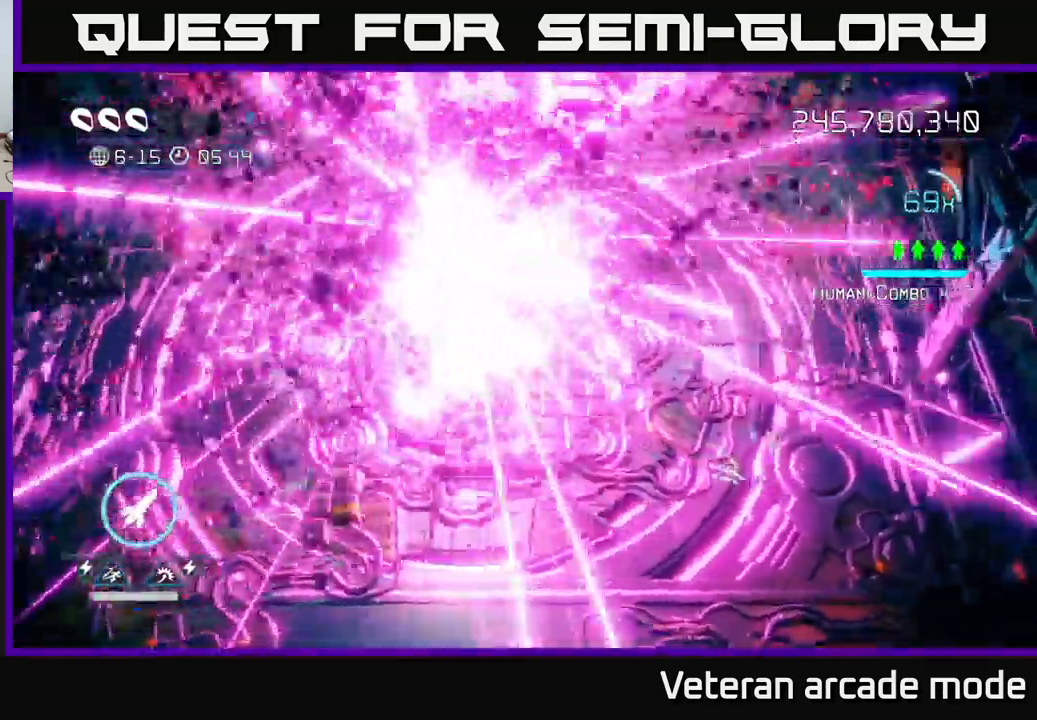
{"buttons": [], "left_stick": "center", "right_stick": "left", "events": [[33, "left_stick", "right"], [100, "right_stick", "left"], [267, "left_stick", "center"]]}
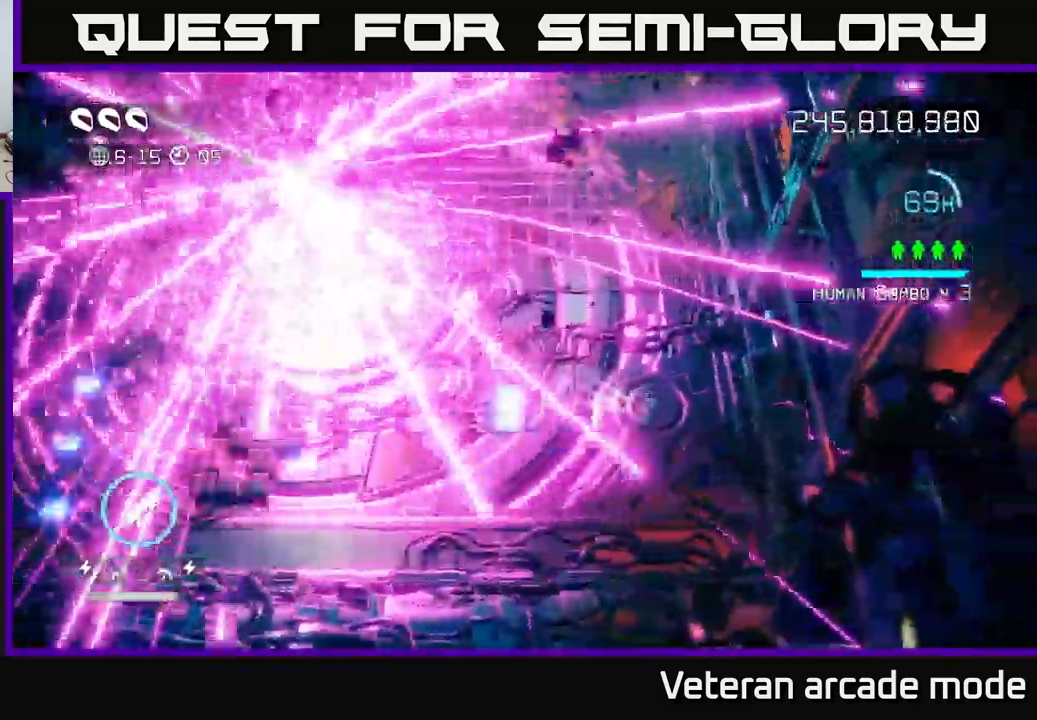
{"buttons": [], "left_stick": "center", "right_stick": "center", "events": [[283, "right_stick", "center"], [333, "left_stick", "right"], [483, "left_stick", "center"]]}
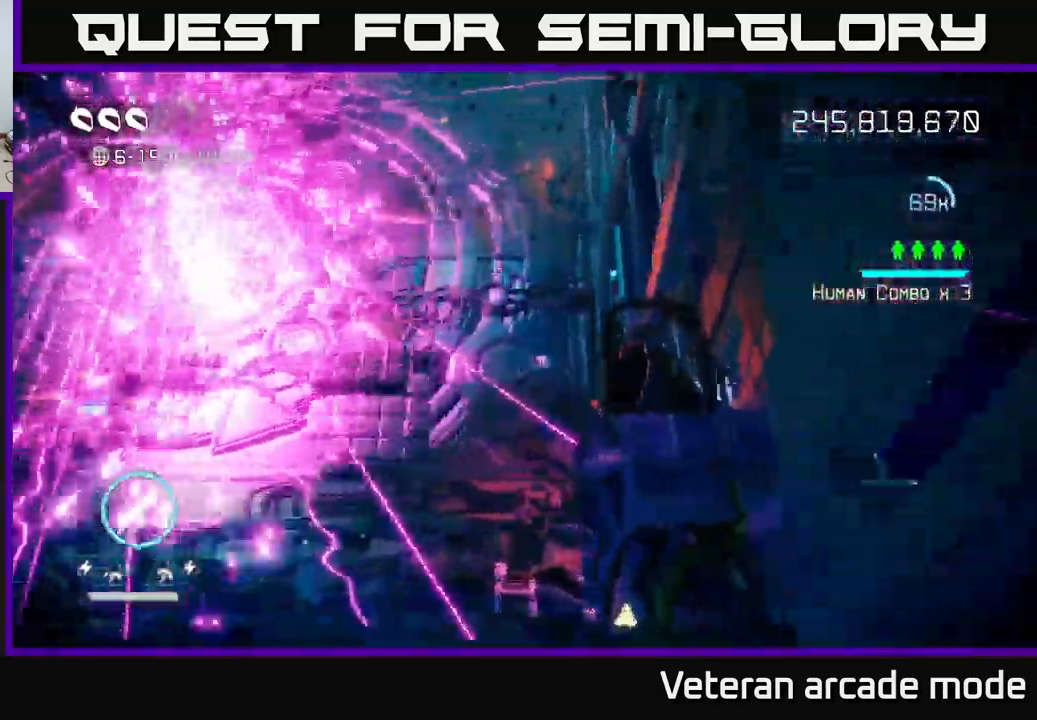
{"buttons": [], "left_stick": "center", "right_stick": "center", "events": [[50, "left_stick", "left"], [183, "left_stick", "center"]]}
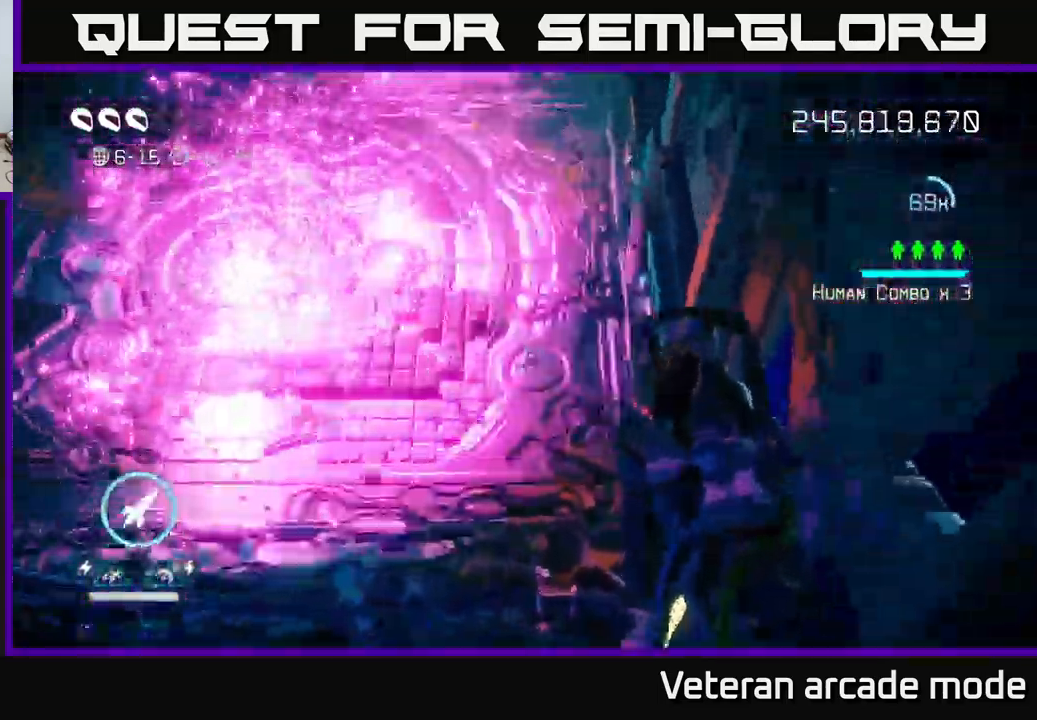
{"buttons": [], "left_stick": "up", "right_stick": "center", "events": [[400, "left_stick", "up"]]}
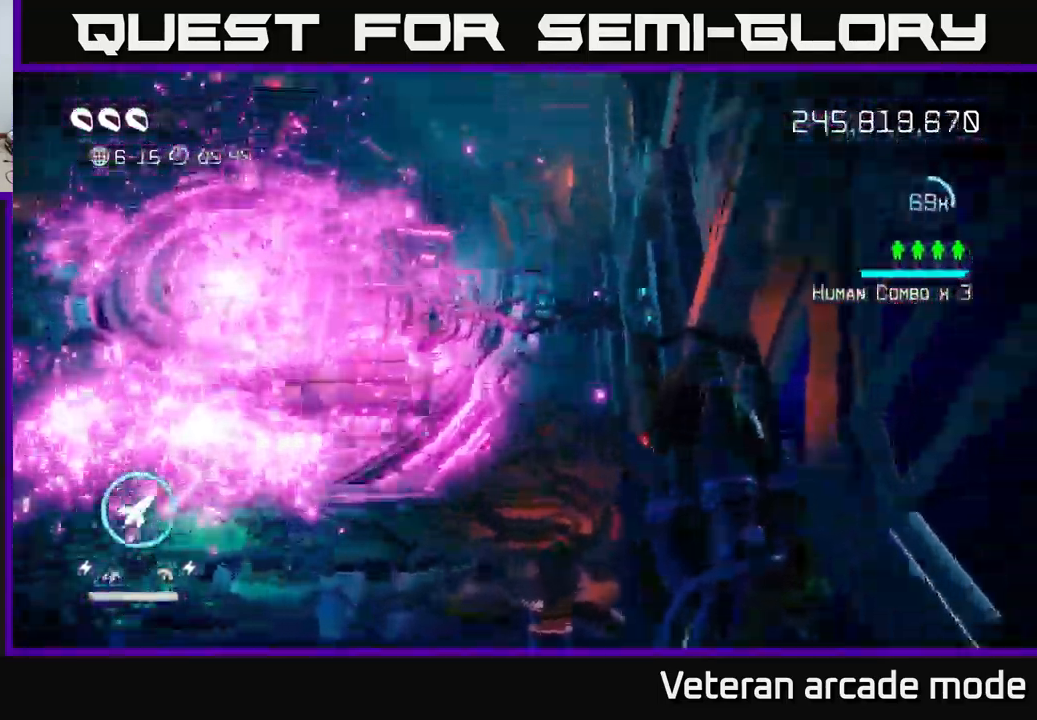
{"buttons": [], "left_stick": "center", "right_stick": "center", "events": [[217, "left_stick", "up-left"], [367, "left_stick", "center"]]}
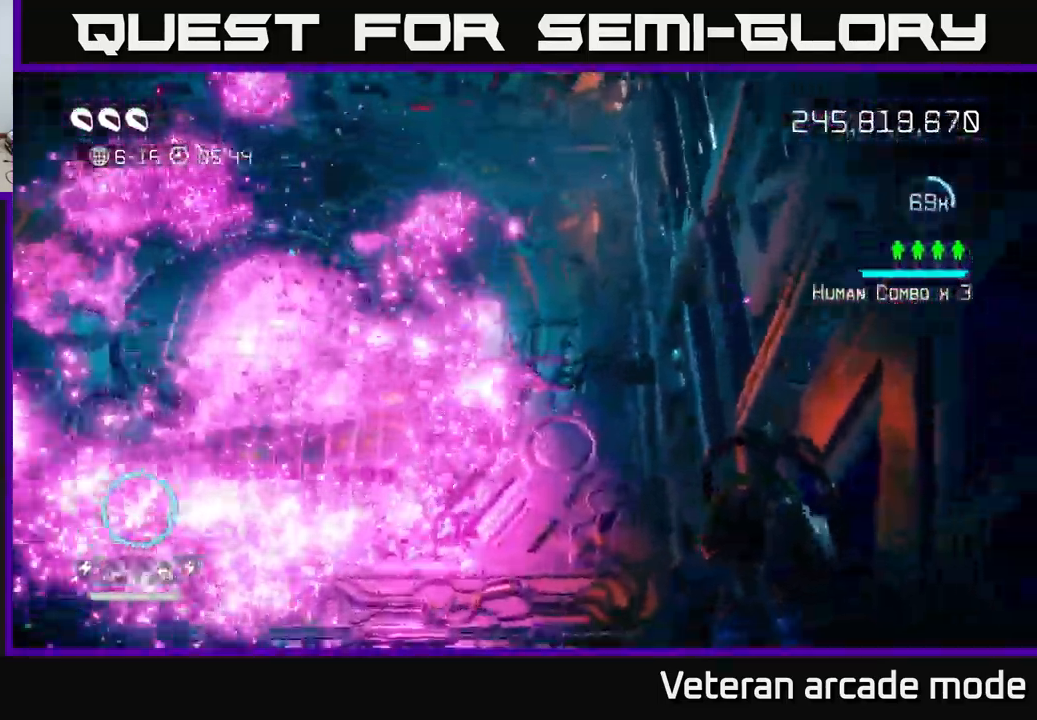
{"buttons": [], "left_stick": "center", "right_stick": "center", "events": [[117, "left_stick", "up-right"], [383, "left_stick", "center"]]}
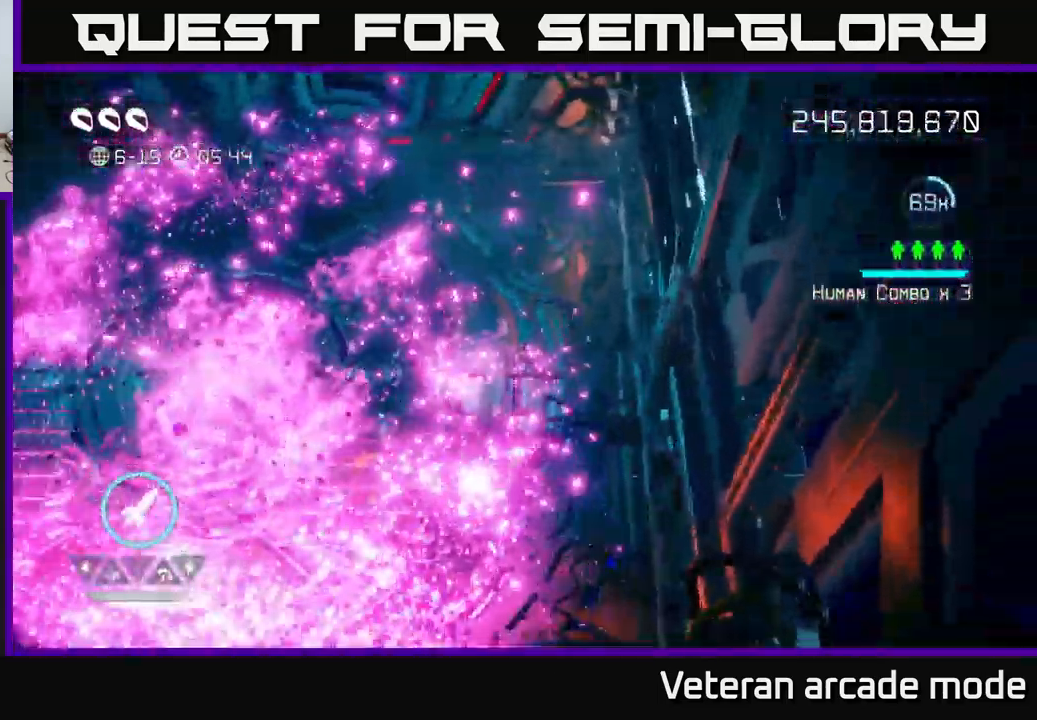
{"buttons": [], "left_stick": "up", "right_stick": "center", "events": [[450, "left_stick", "up"]]}
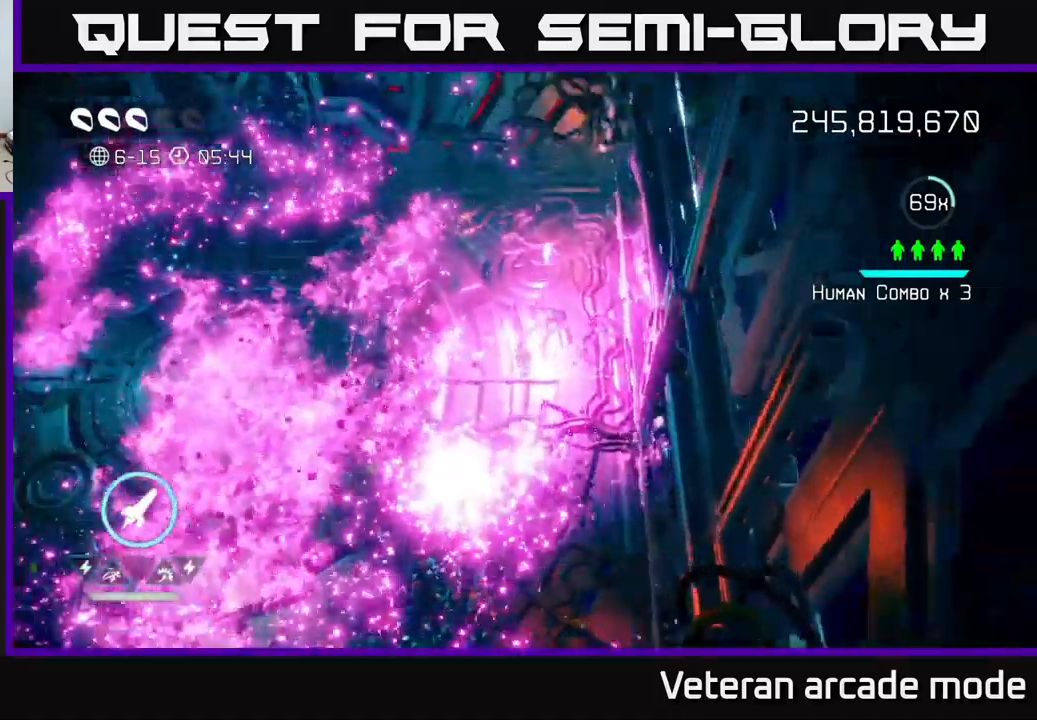
{"buttons": [], "left_stick": "center", "right_stick": "center", "events": [[117, "left_stick", "center"]]}
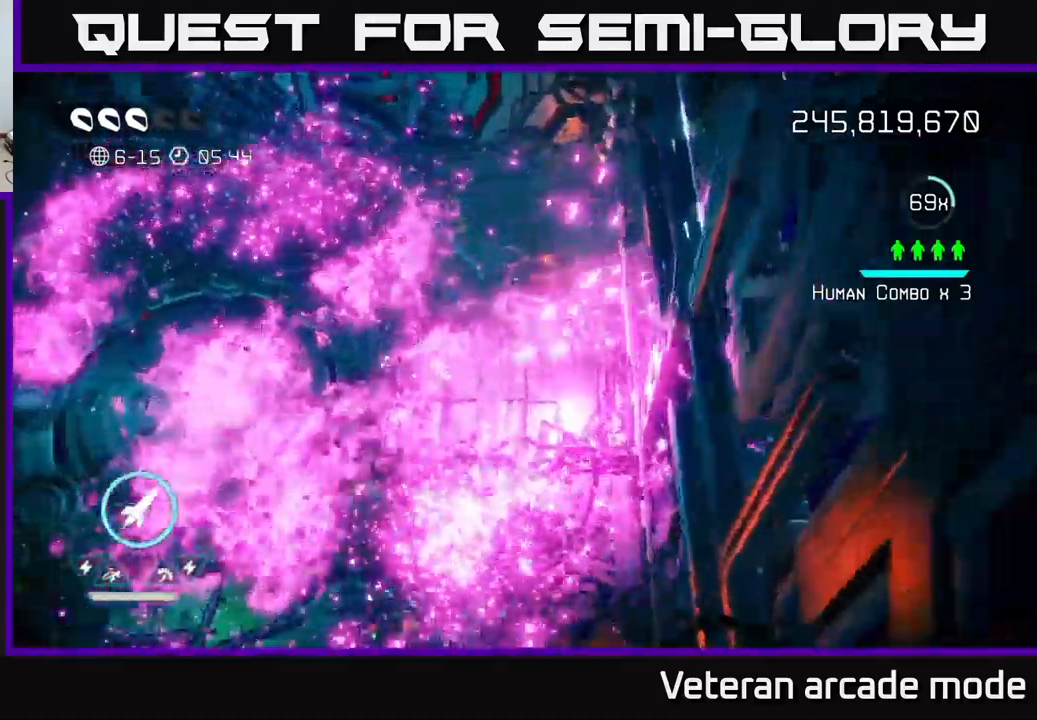
{"buttons": [], "left_stick": "center", "right_stick": "center", "events": [[267, "left_stick", "down-left"], [500, "left_stick", "center"]]}
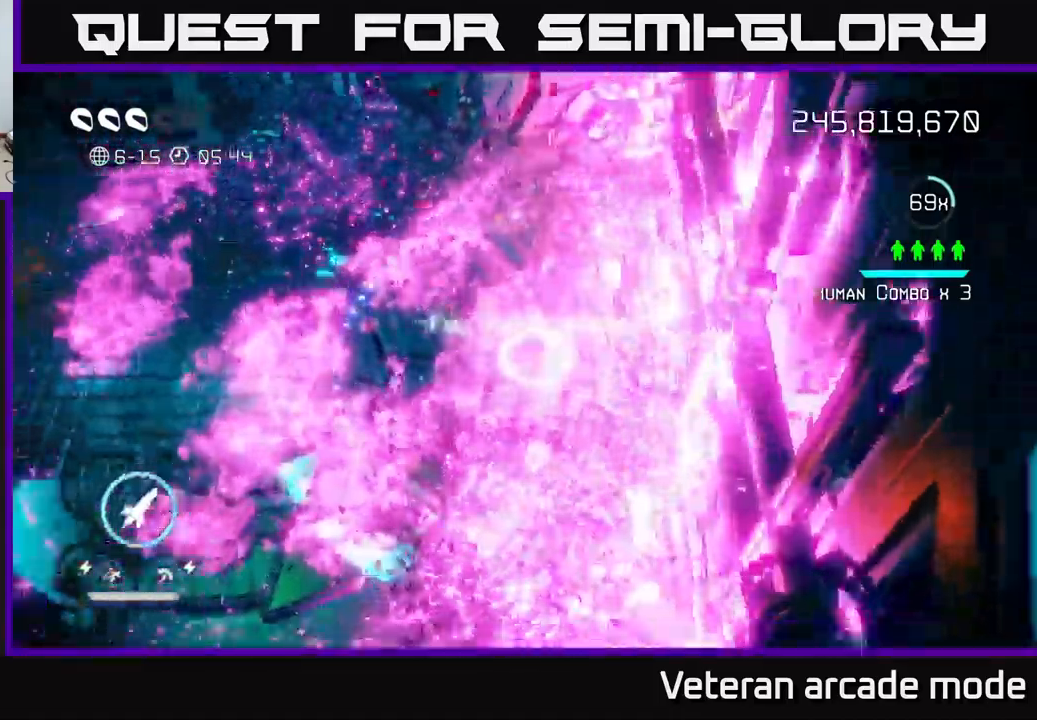
{"buttons": [], "left_stick": "center", "right_stick": "center", "events": []}
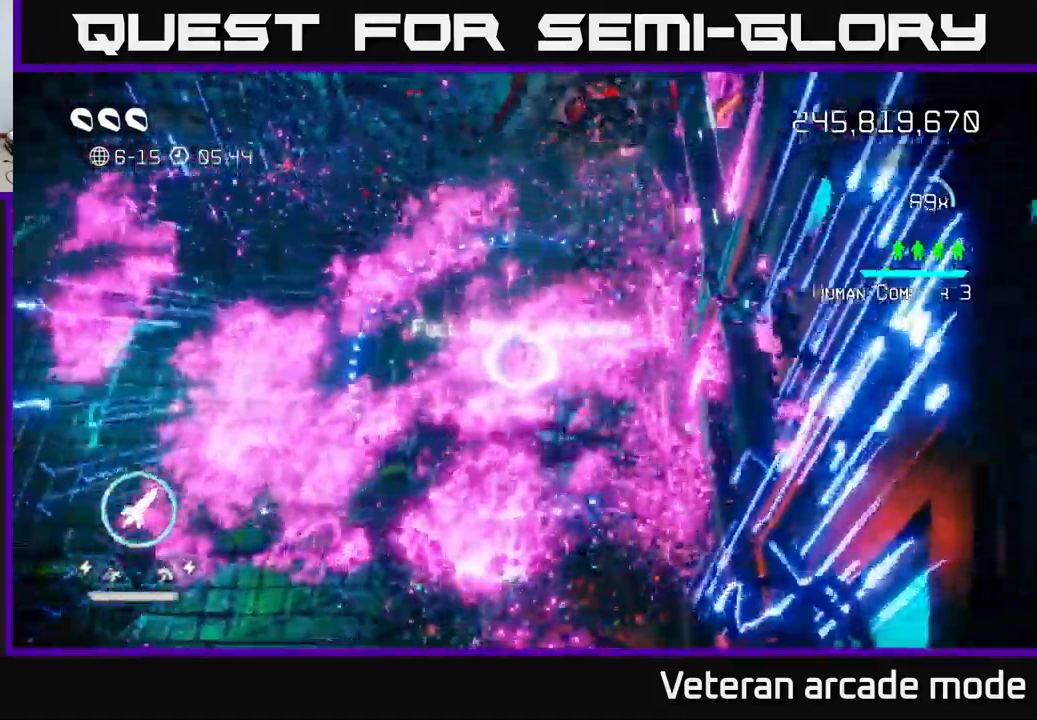
{"buttons": [], "left_stick": "down", "right_stick": "center", "events": [[400, "left_stick", "down"]]}
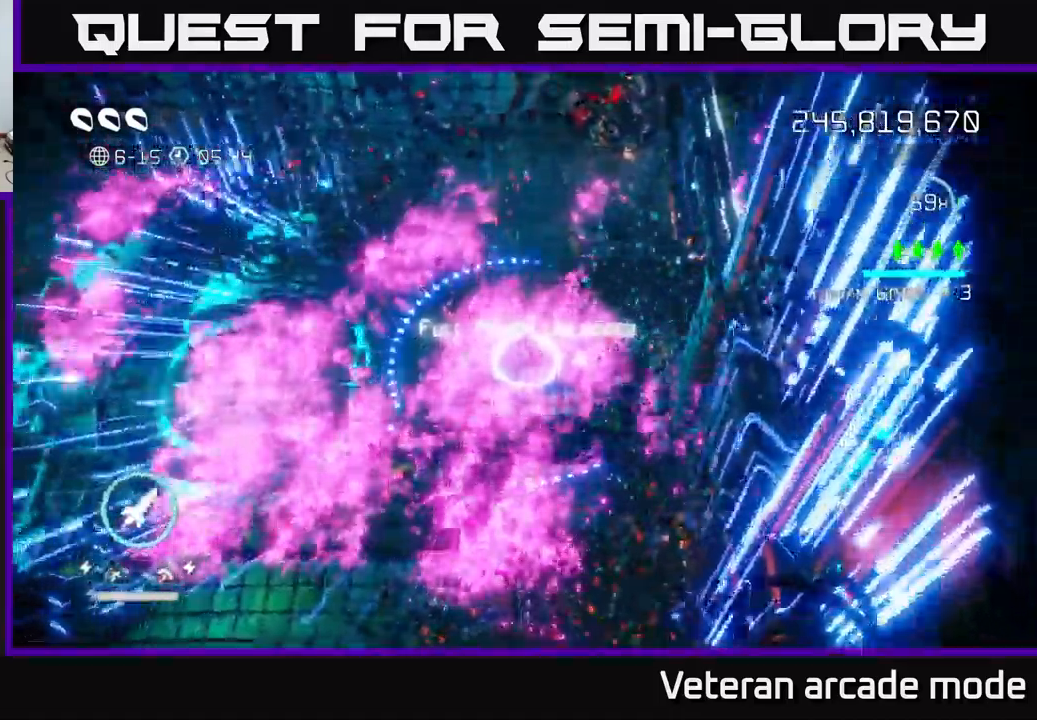
{"buttons": [], "left_stick": "center", "right_stick": "center", "events": [[300, "left_stick", "center"]]}